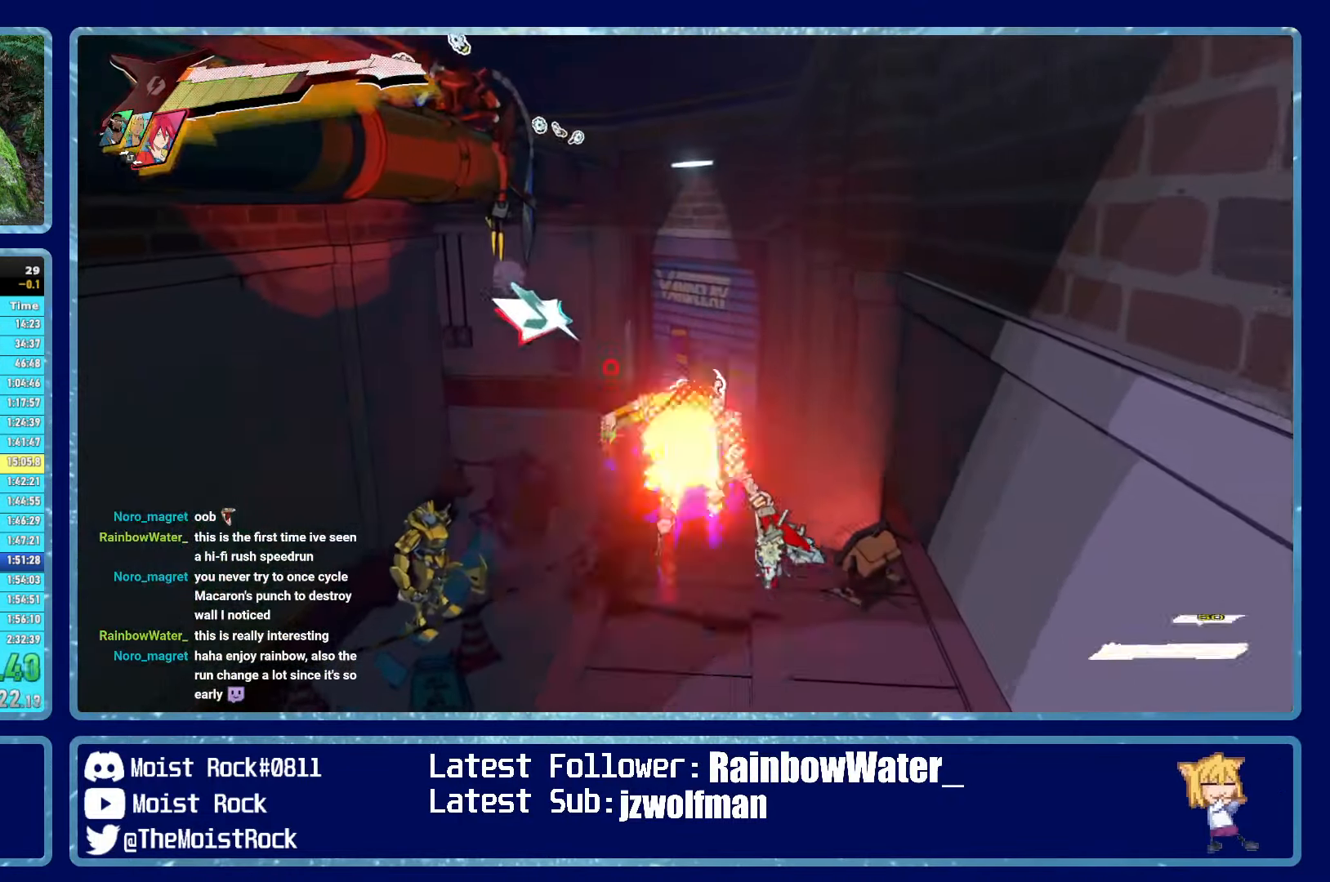
Gameplay with a controller (Xbox layout); each line is a JSON object with the inputs held at the frame after it. "events" lists button and stick changes between this image and that frame as [ms after this image, input, new state], when the widget could be followed in between.
{"buttons": ["A"], "left_stick": "up-left", "right_stick": "center", "events": [[84, "A", "down"], [317, "A", "up"], [400, "A", "down"]]}
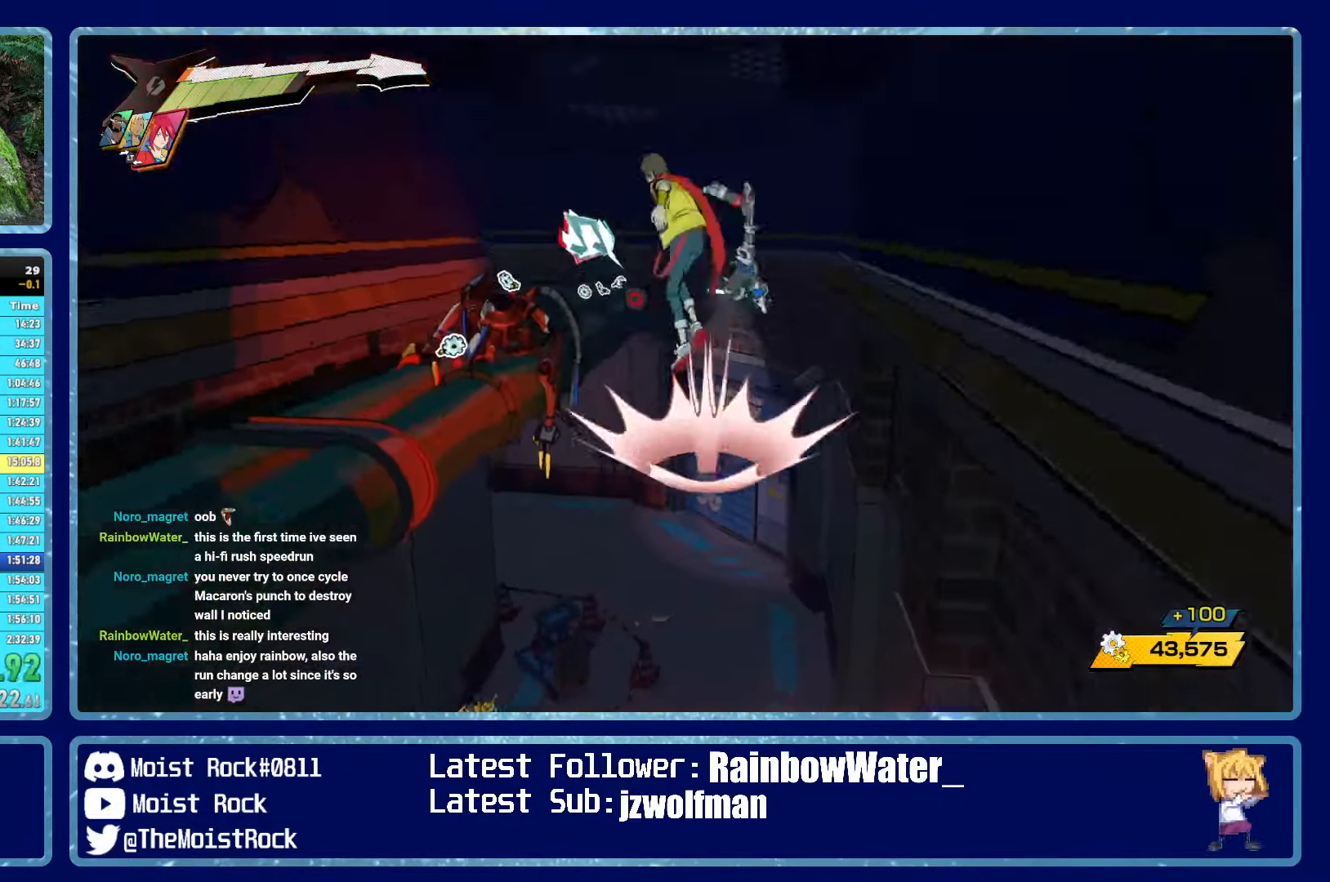
{"buttons": [], "left_stick": "up", "right_stick": "center", "events": [[34, "A", "up"], [84, "R1", "down"], [184, "R1", "up"], [300, "right_stick", "right"], [417, "right_stick", "center"], [450, "left_stick", "up"]]}
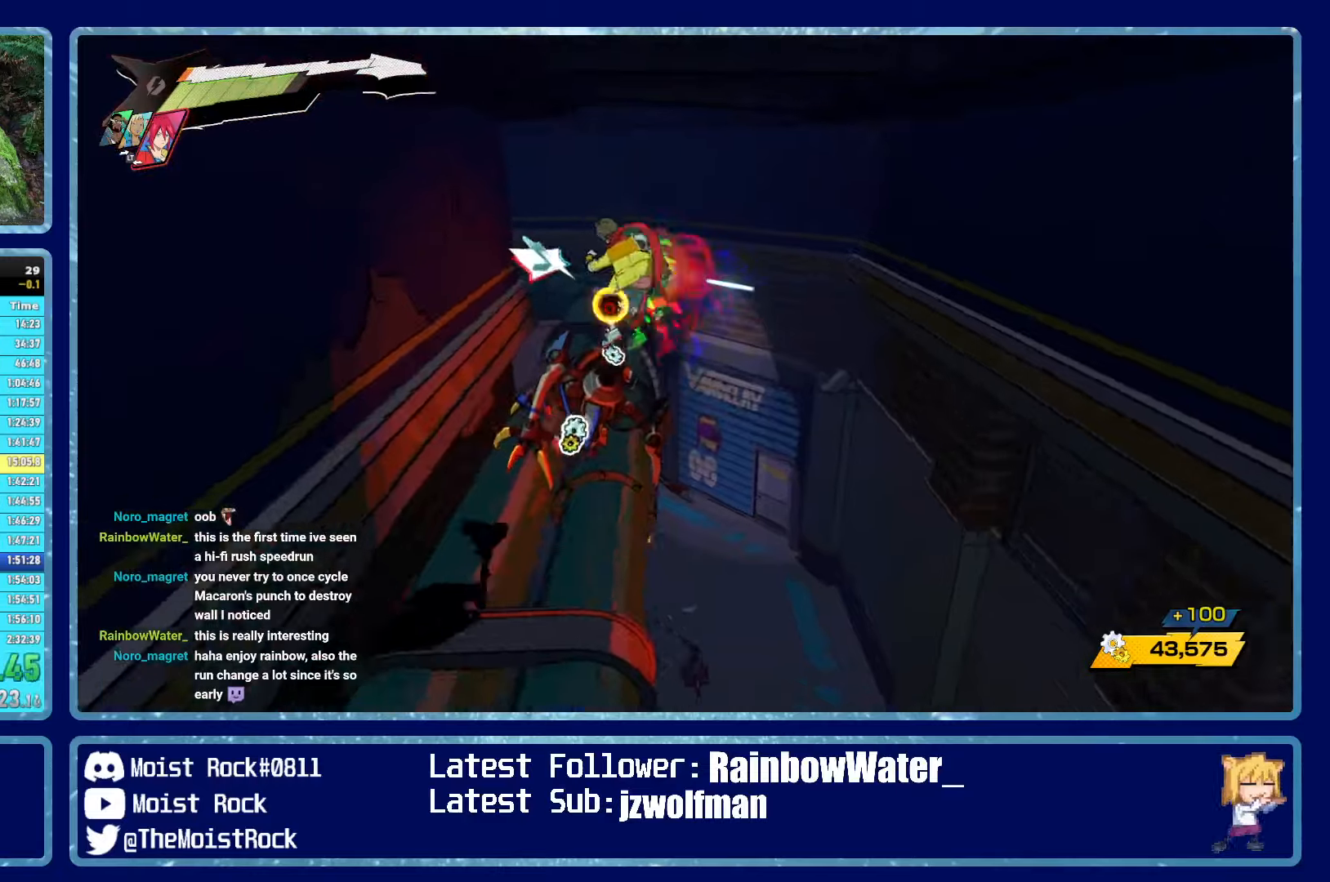
{"buttons": ["R1"], "left_stick": "up", "right_stick": "center", "events": [[316, "A", "down"], [433, "A", "up"], [483, "R1", "down"]]}
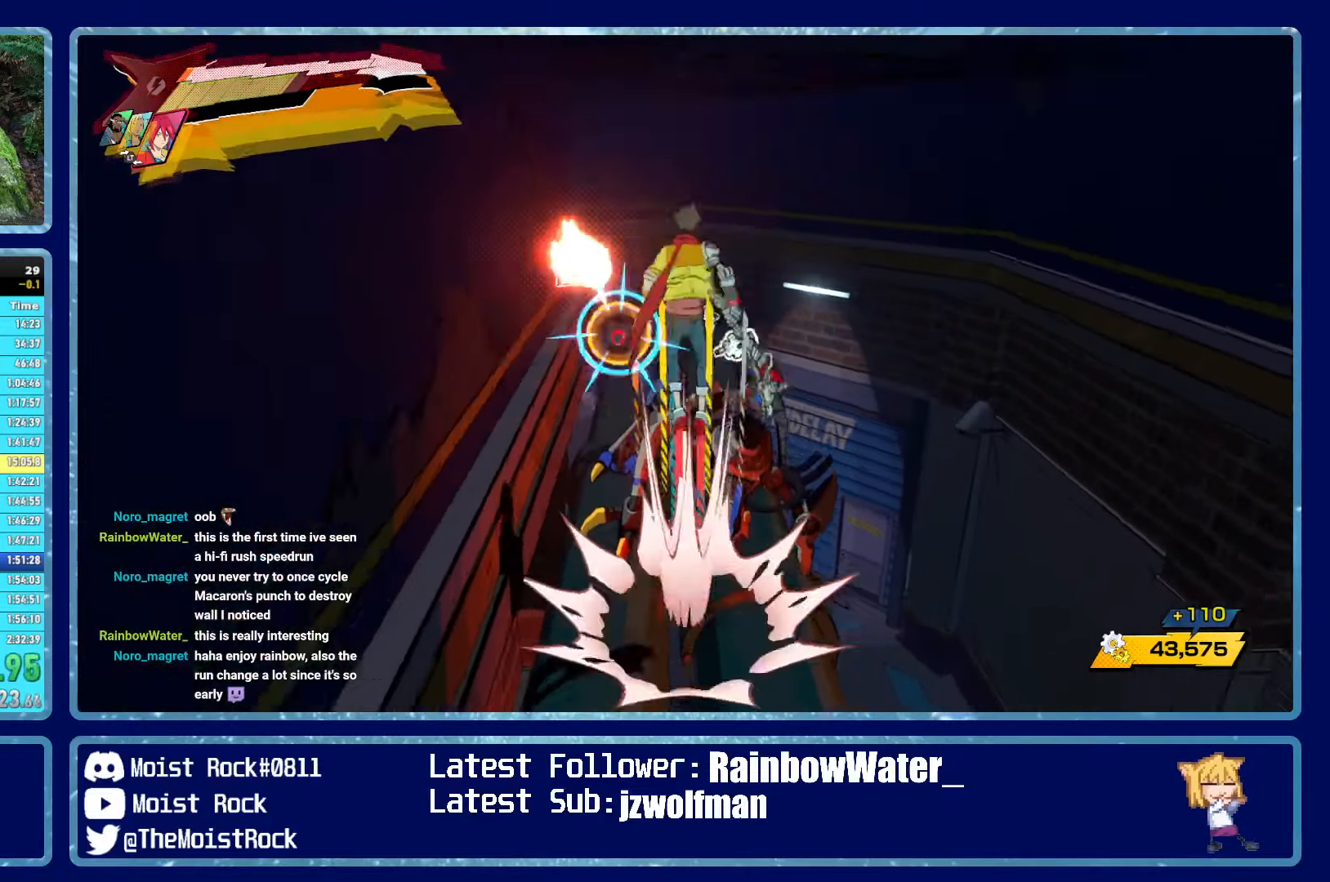
{"buttons": [], "left_stick": "up", "right_stick": "center", "events": [[83, "R1", "up"]]}
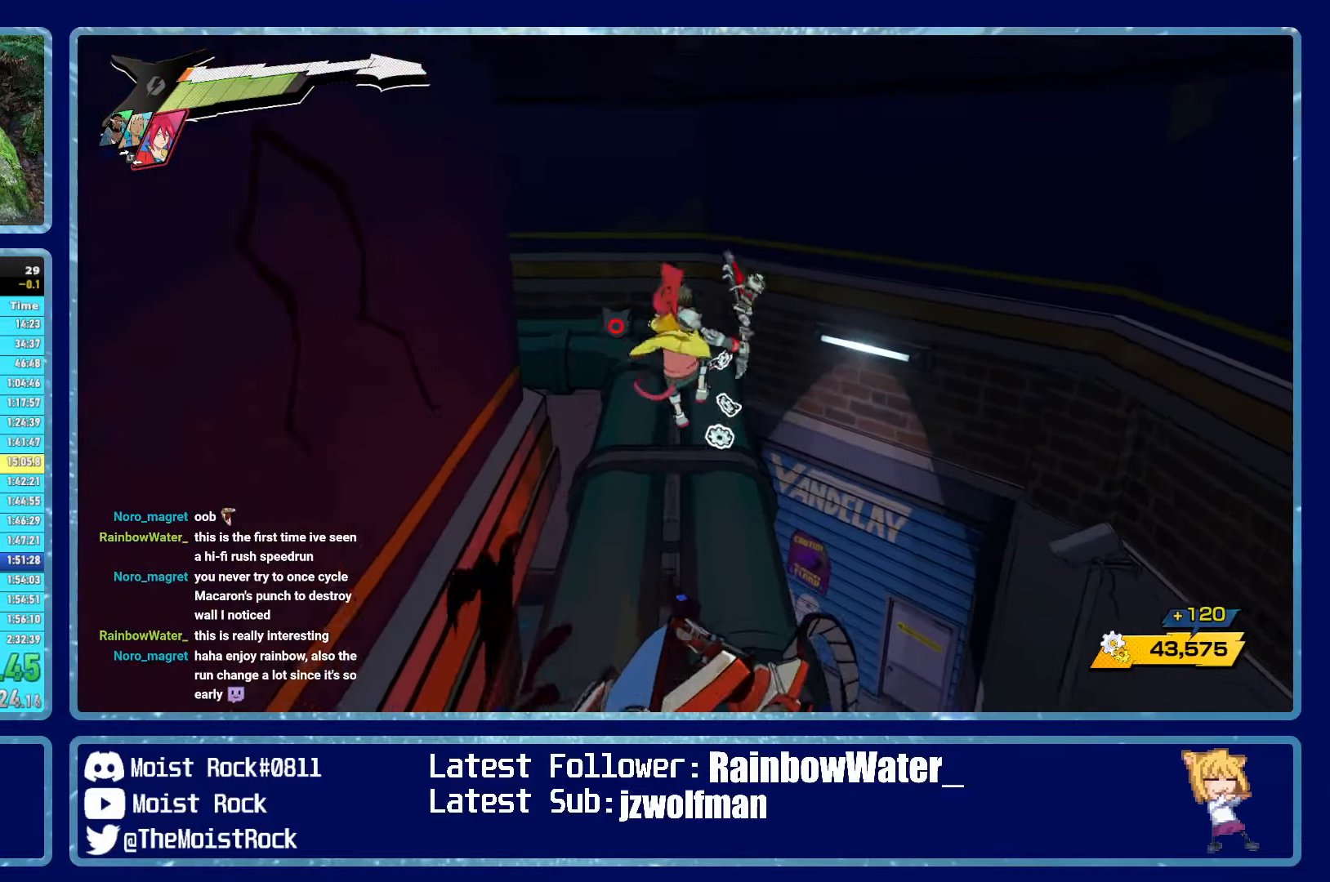
{"buttons": [], "left_stick": "up", "right_stick": "left", "events": [[200, "R1", "down"], [316, "R1", "up"], [483, "right_stick", "left"]]}
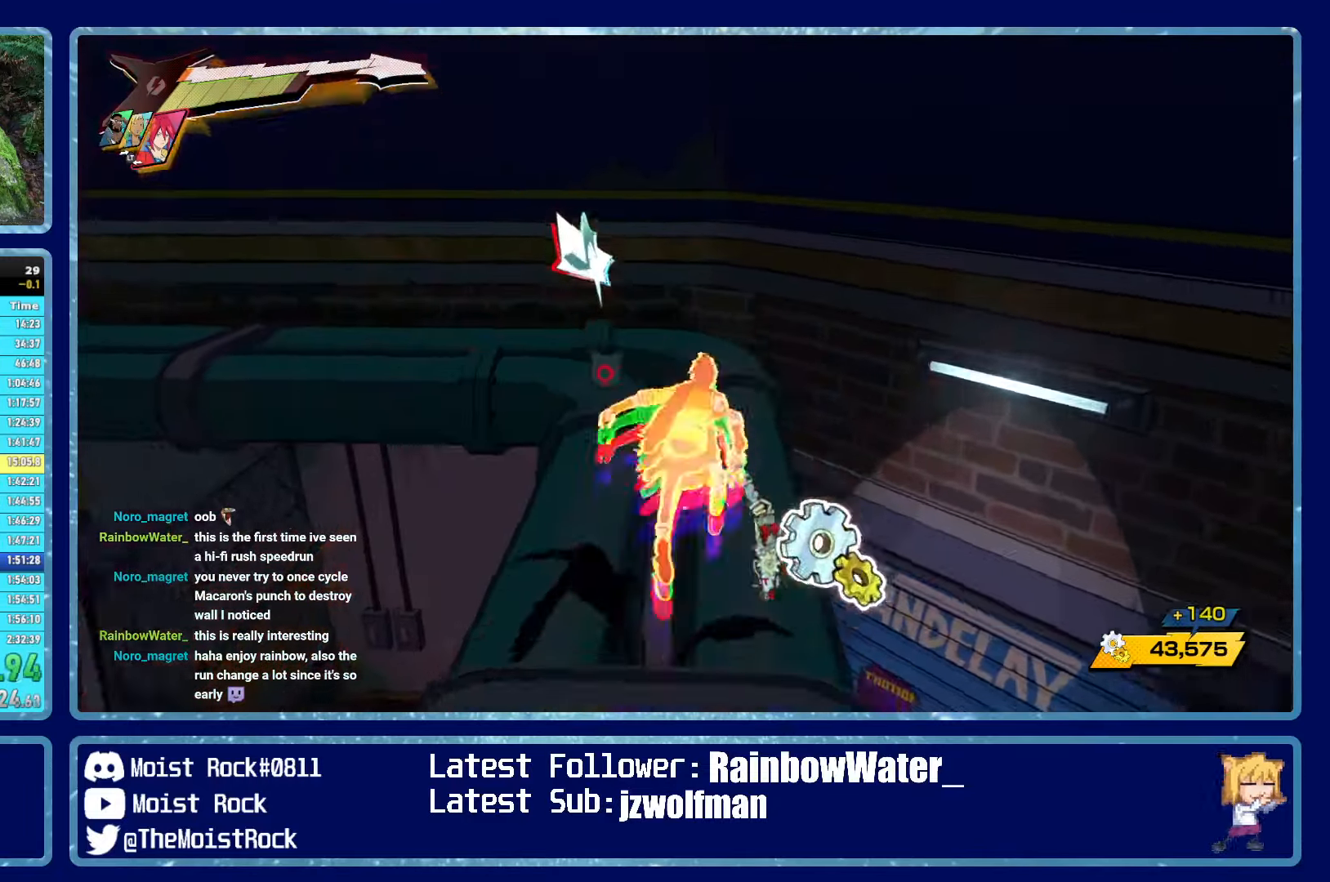
{"buttons": [], "left_stick": "up-right", "right_stick": "center", "events": [[66, "R1", "down"], [183, "R1", "up"], [300, "right_stick", "center"], [416, "left_stick", "up-right"]]}
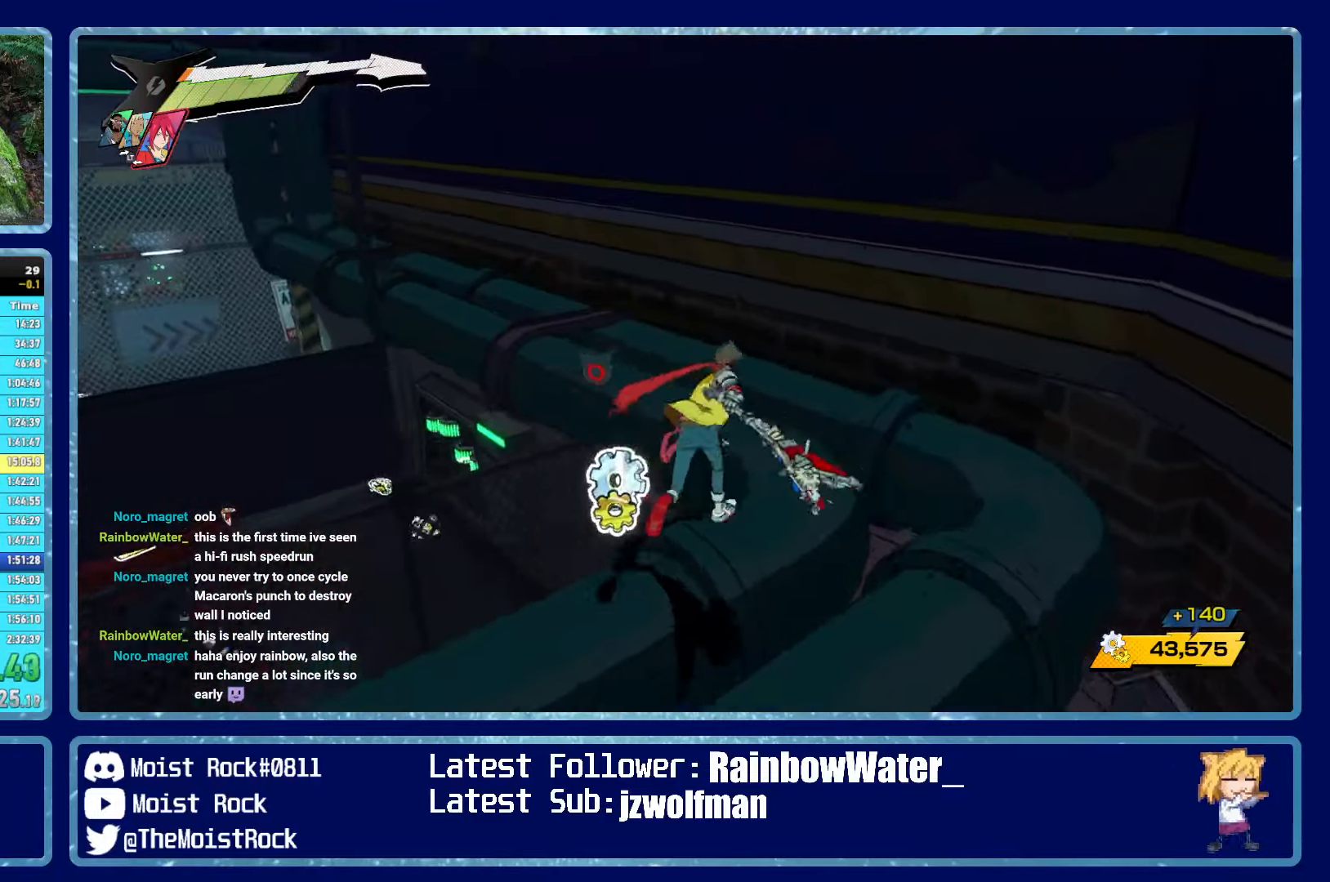
{"buttons": ["R1"], "left_stick": "up", "right_stick": "center", "events": [[100, "left_stick", "up"], [166, "right_stick", "left"], [283, "right_stick", "center"], [416, "R1", "down"]]}
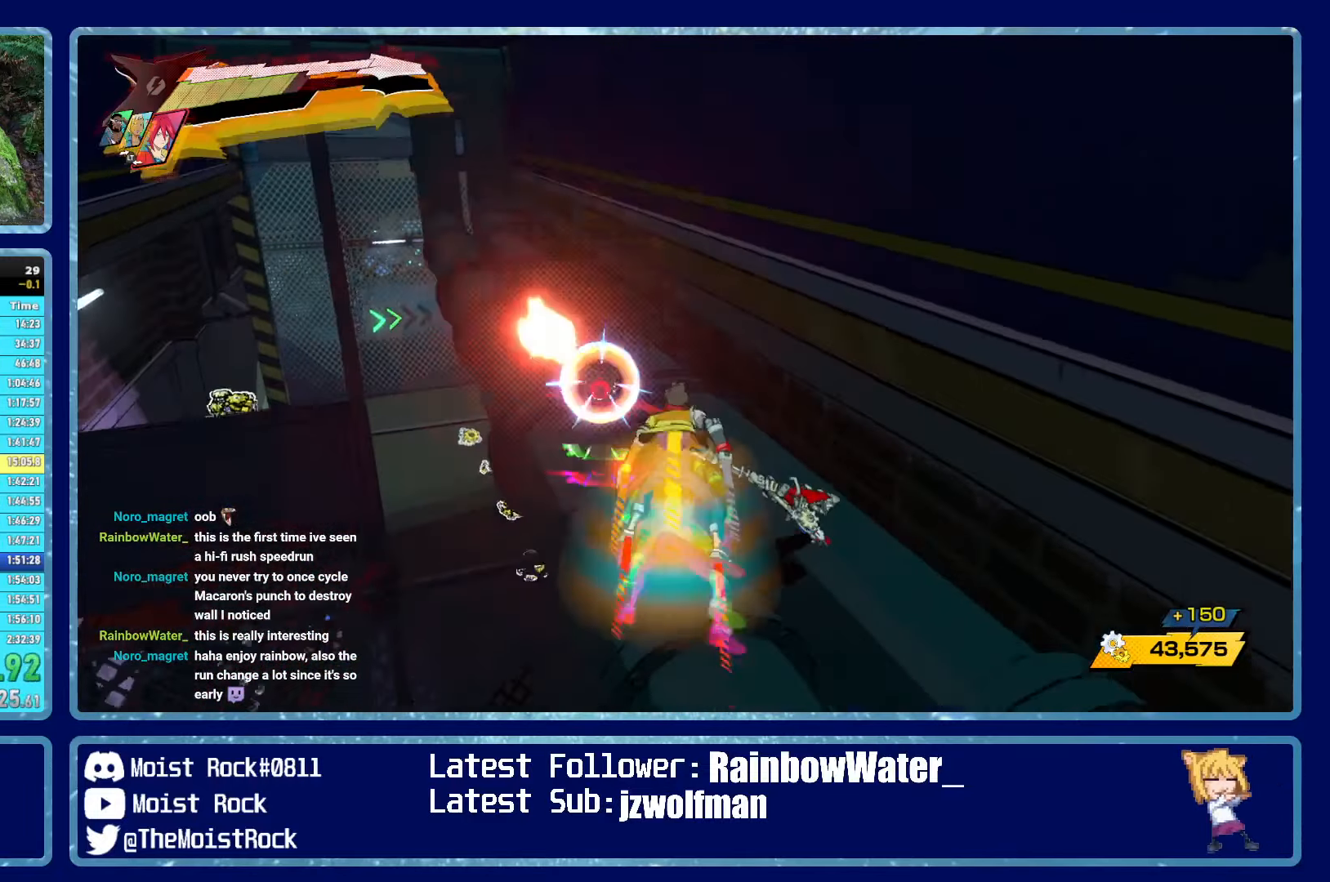
{"buttons": ["X"], "left_stick": "up", "right_stick": "center", "events": [[33, "R1", "up"], [50, "right_stick", "left"], [150, "right_stick", "center"], [333, "R1", "down"], [483, "R1", "up"], [483, "X", "down"]]}
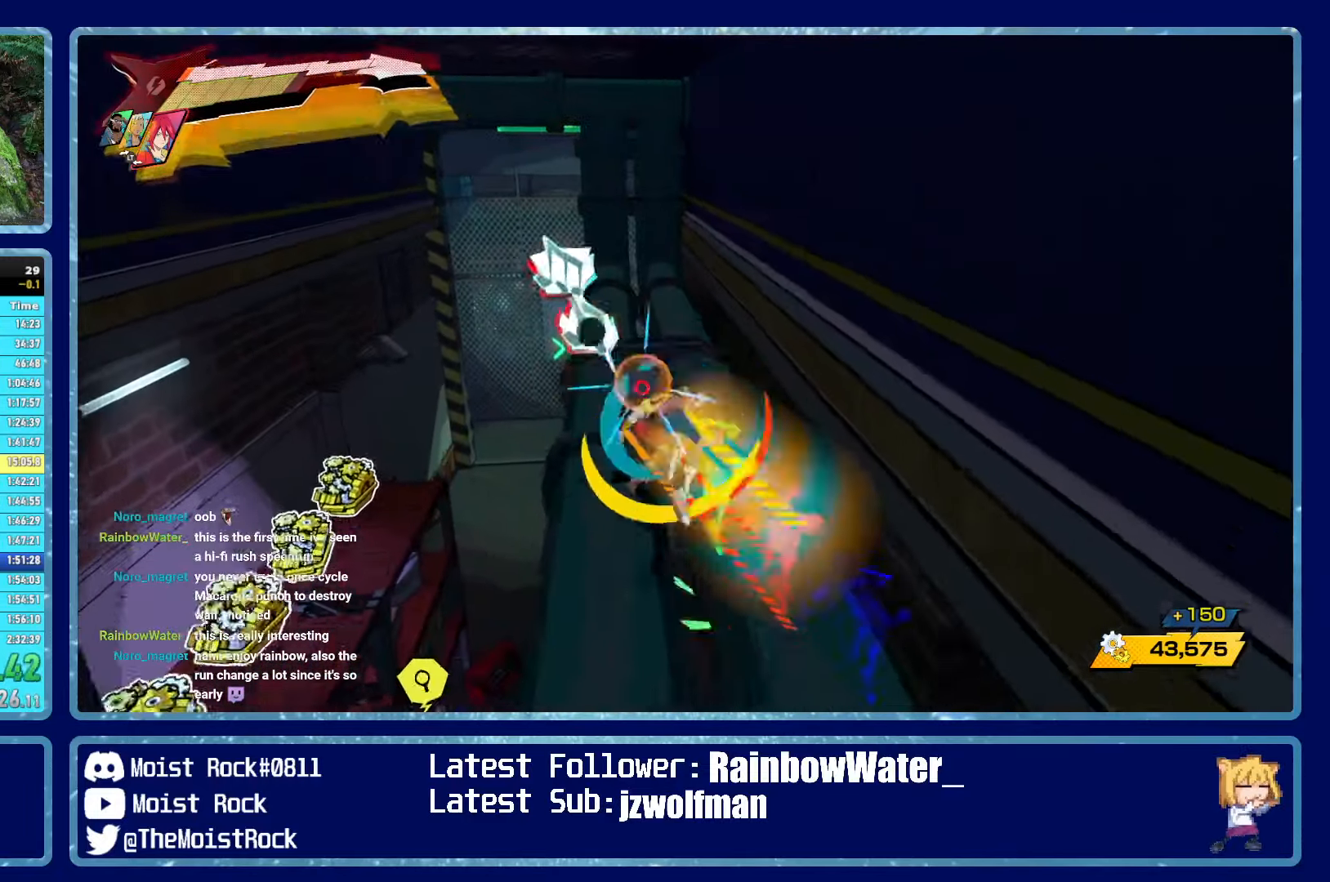
{"buttons": [], "left_stick": "up", "right_stick": "center", "events": [[66, "X", "up"], [300, "R1", "down"], [416, "R1", "up"]]}
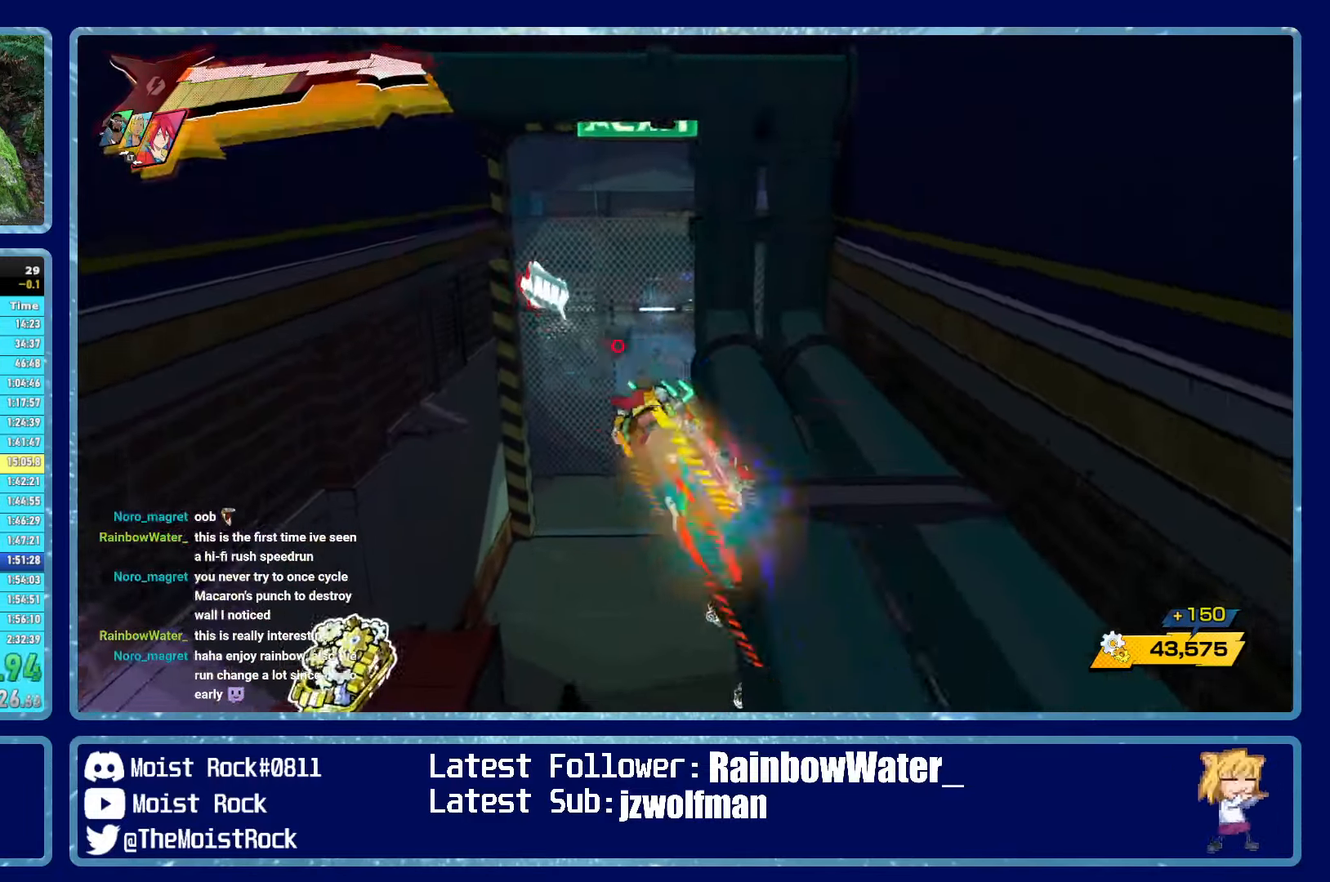
{"buttons": [], "left_stick": "up", "right_stick": "center", "events": [[200, "right_stick", "right"], [300, "right_stick", "center"]]}
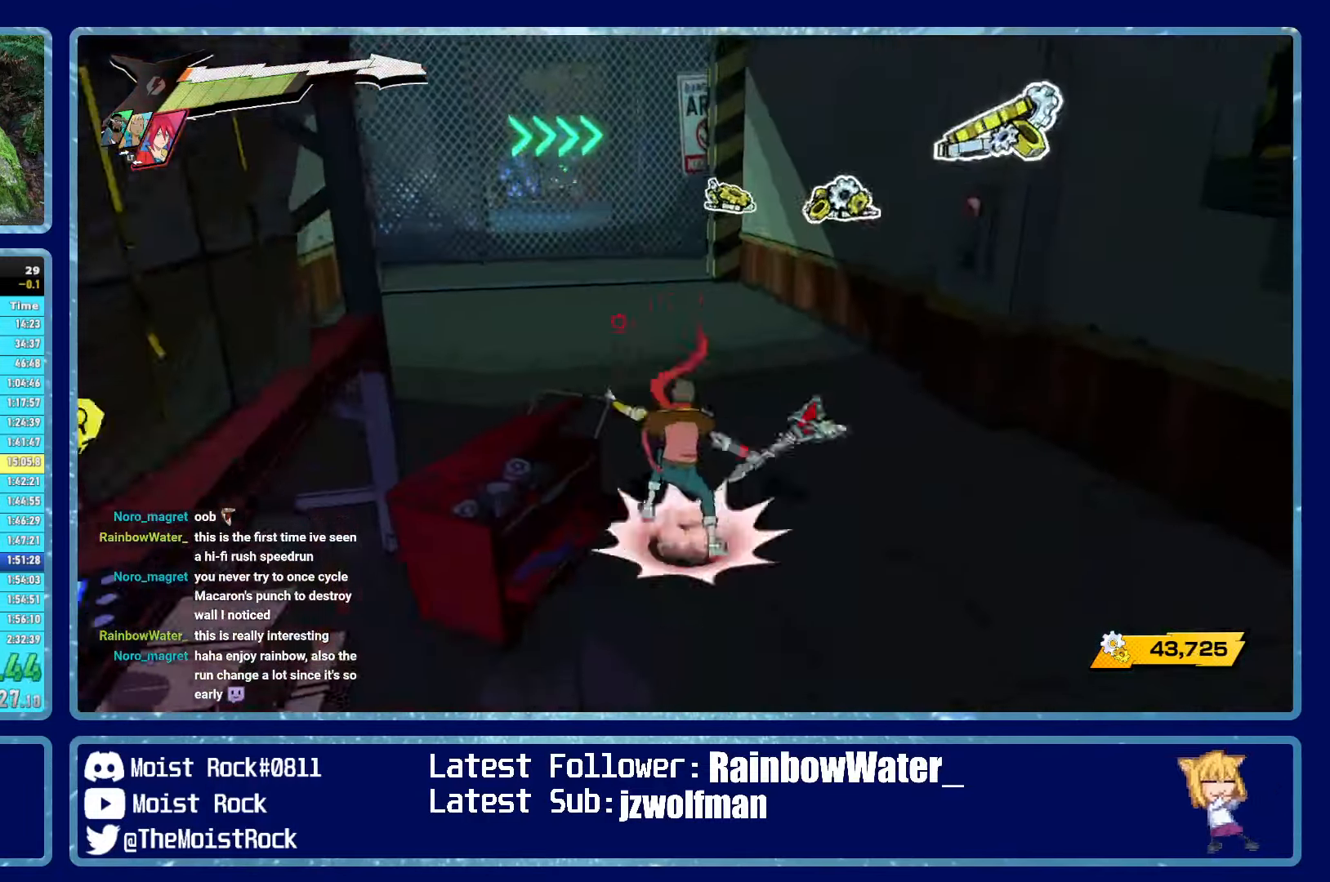
{"buttons": ["R1"], "left_stick": "up", "right_stick": "center", "events": [[50, "R1", "down"], [150, "R1", "up"], [483, "R1", "down"]]}
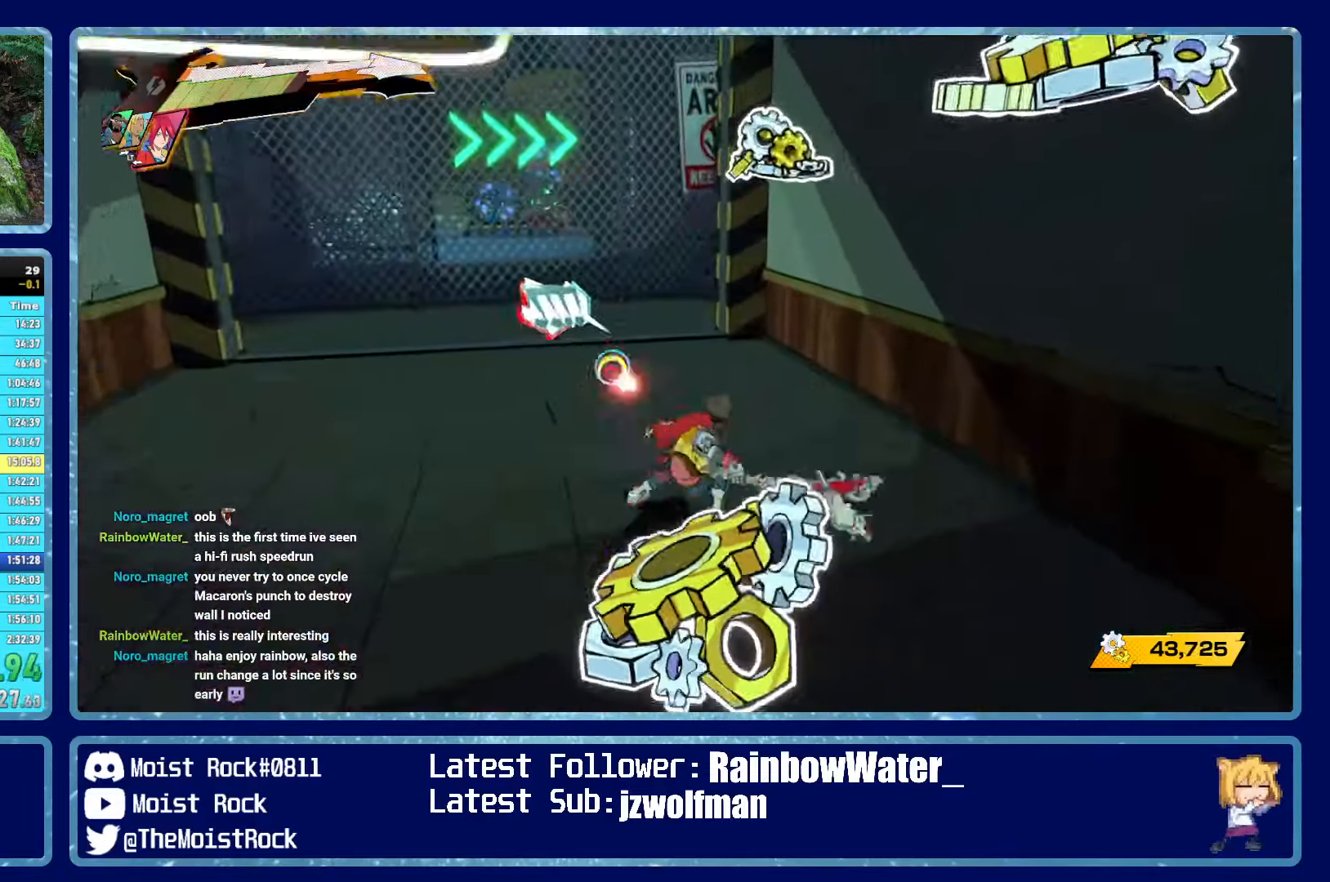
{"buttons": ["R1"], "left_stick": "up", "right_stick": "center", "events": [[100, "R1", "up"], [416, "R1", "down"]]}
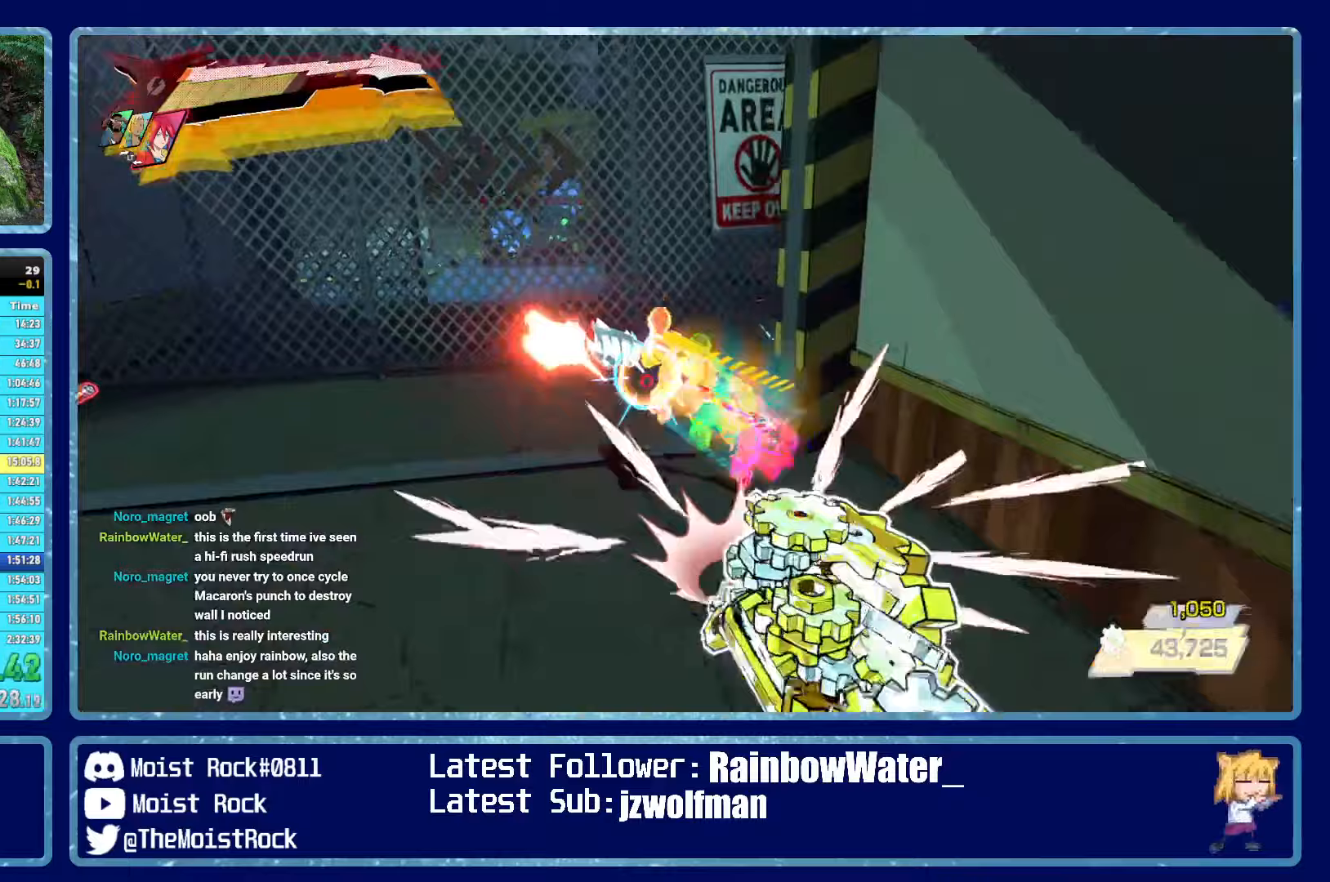
{"buttons": [], "left_stick": "up-right", "right_stick": "center", "events": [[50, "R1", "up"], [50, "X", "down"], [100, "left_stick", "up-right"], [150, "X", "up"], [350, "R1", "down"], [483, "R1", "up"]]}
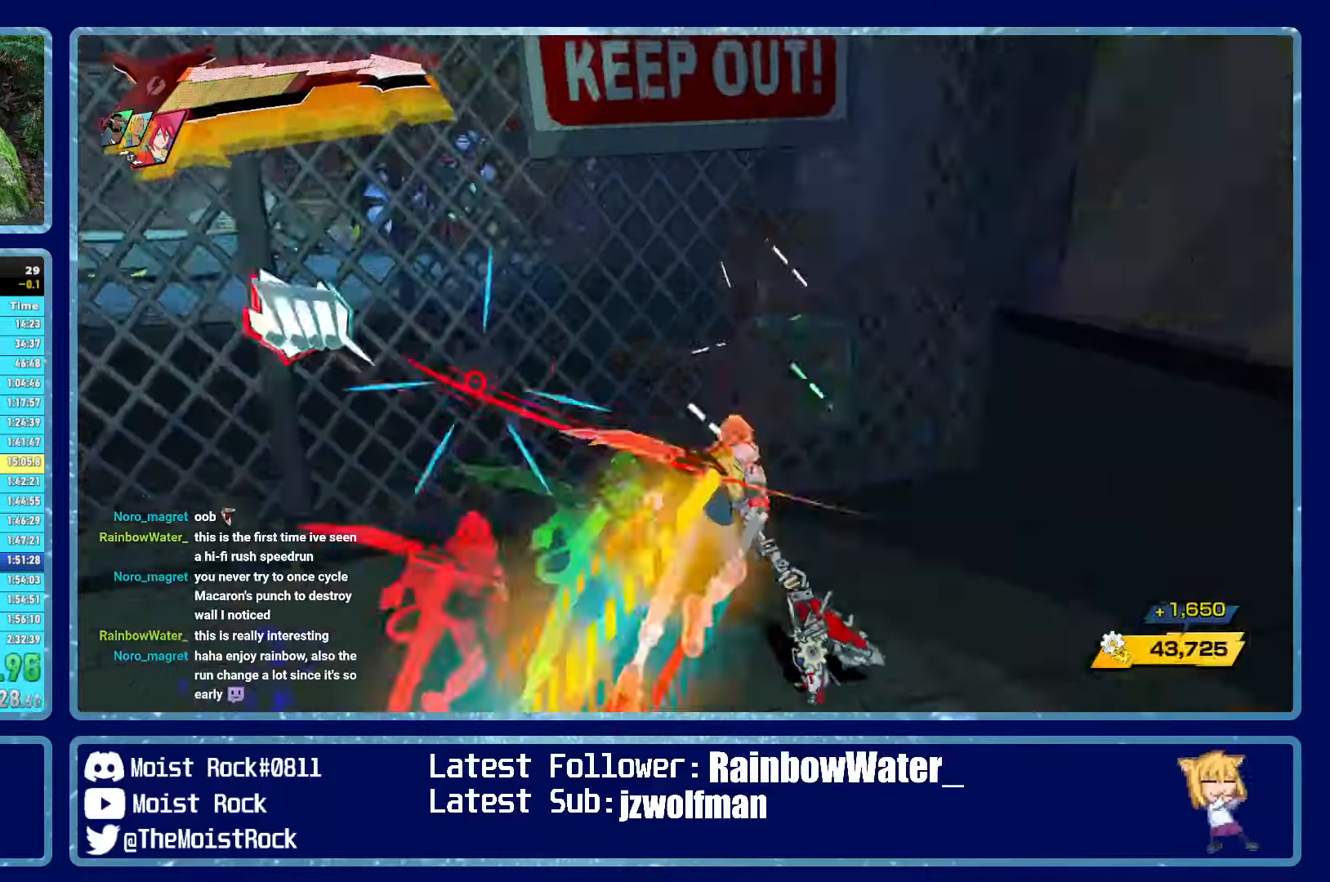
{"buttons": [], "left_stick": "up", "right_stick": "center", "events": [[233, "R1", "down"], [233, "right_stick", "left"], [350, "right_stick", "center"], [367, "R1", "up"], [450, "left_stick", "up"]]}
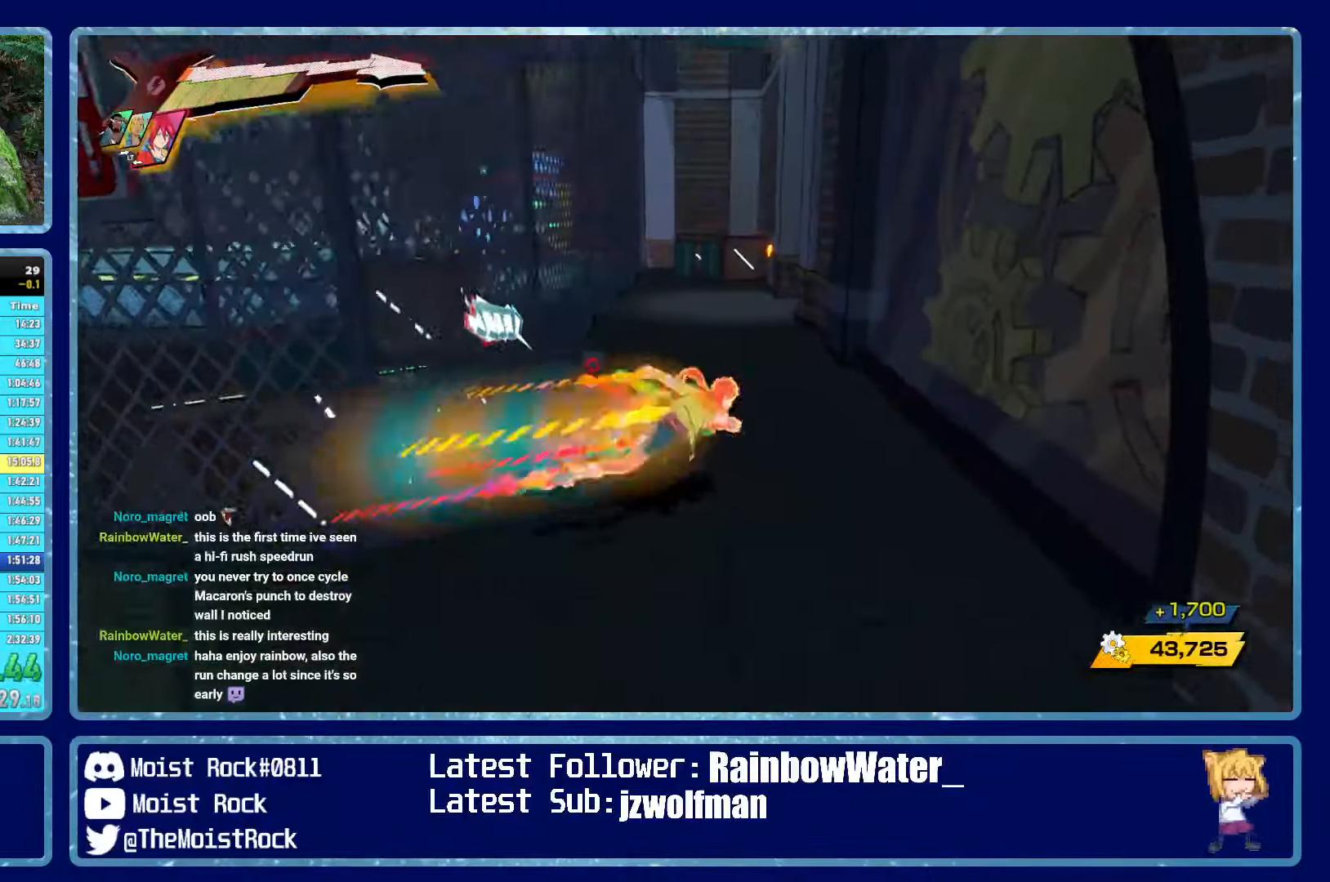
{"buttons": [], "left_stick": "up", "right_stick": "center", "events": [[133, "R1", "down"], [283, "R1", "up"], [283, "X", "down"], [367, "X", "up"]]}
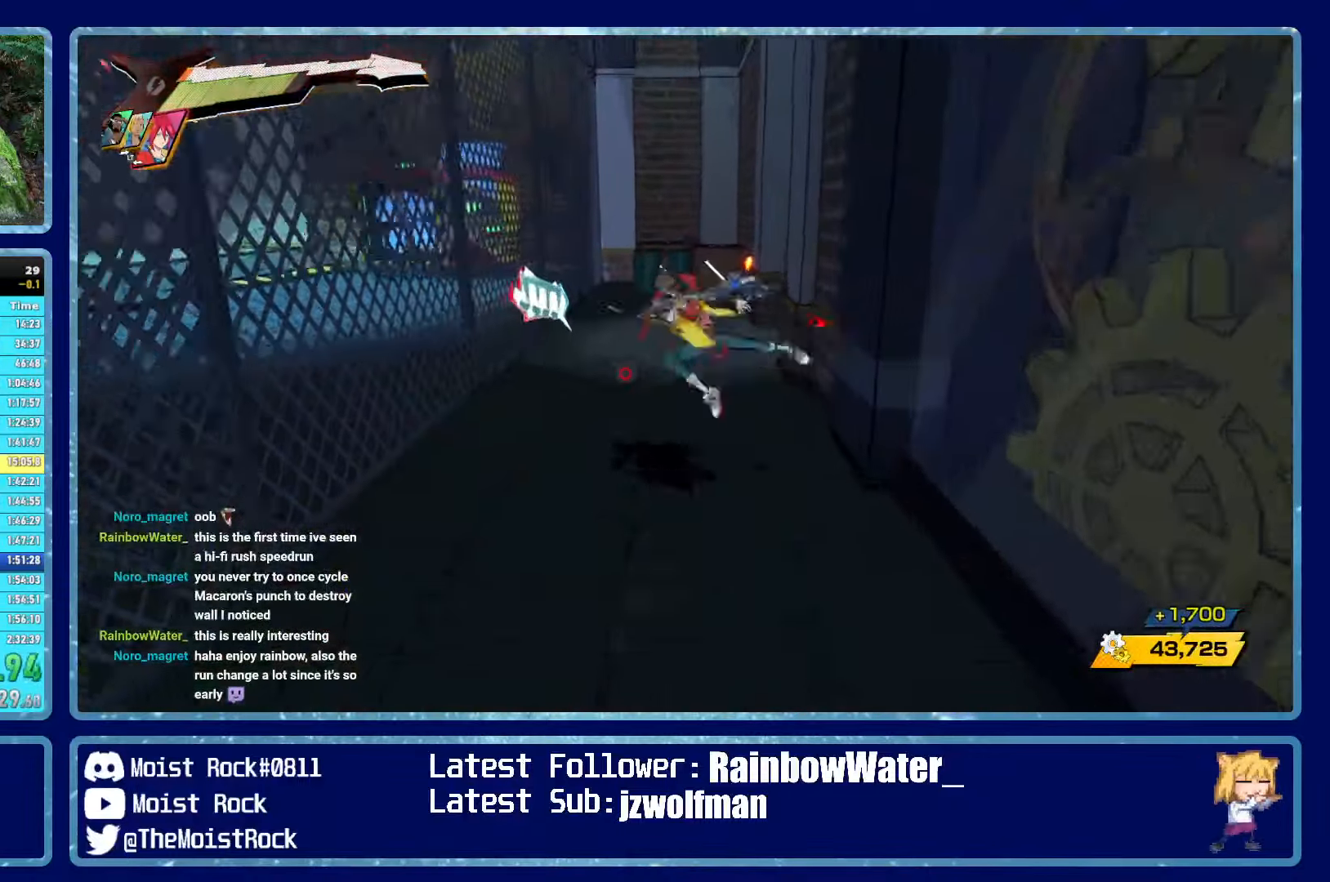
{"buttons": ["R1"], "left_stick": "up", "right_stick": "center", "events": [[67, "R1", "down"], [183, "R1", "up"], [450, "R1", "down"]]}
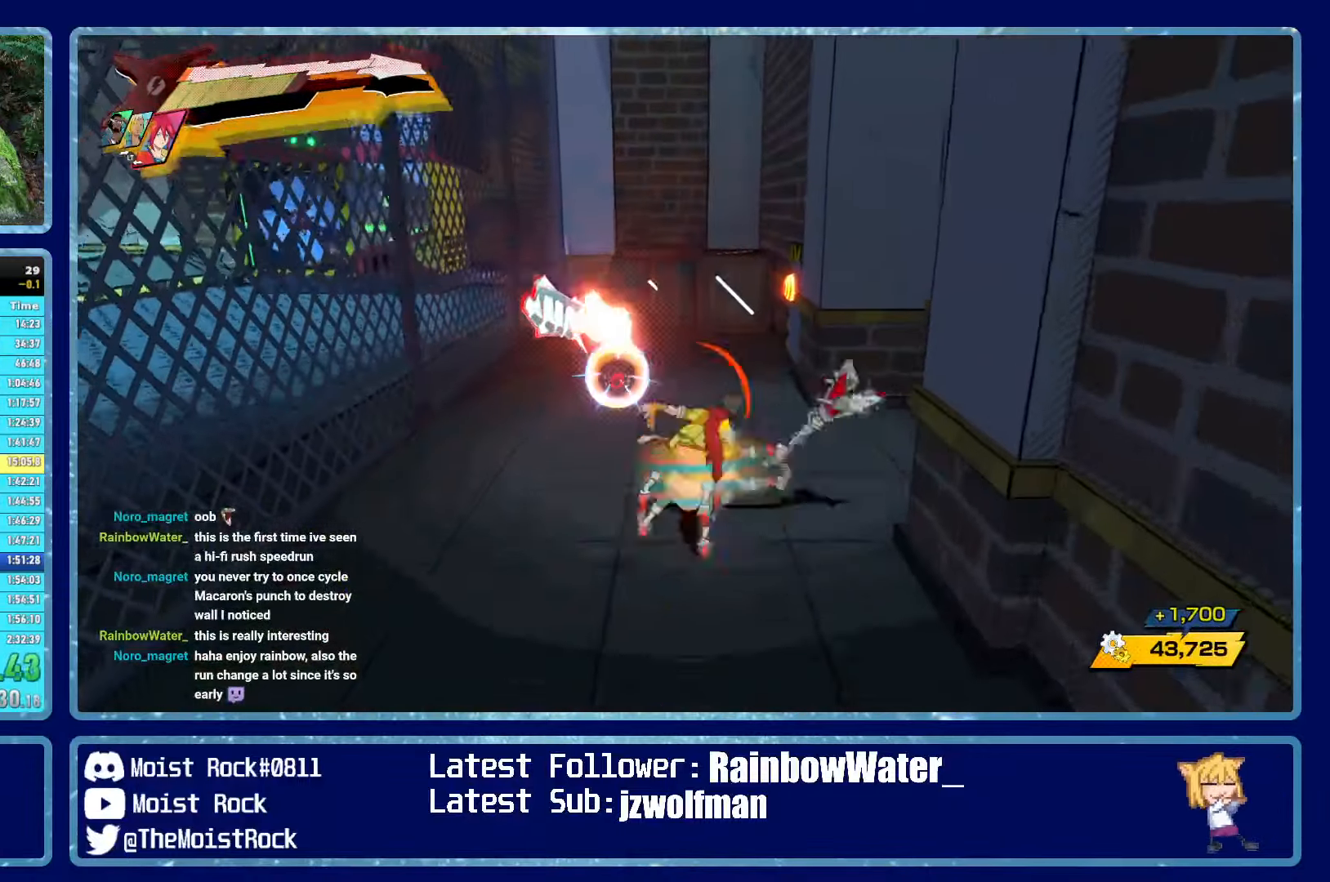
{"buttons": [], "left_stick": "up", "right_stick": "center", "events": [[83, "R1", "up"], [117, "left_stick", "up-left"], [417, "left_stick", "up"]]}
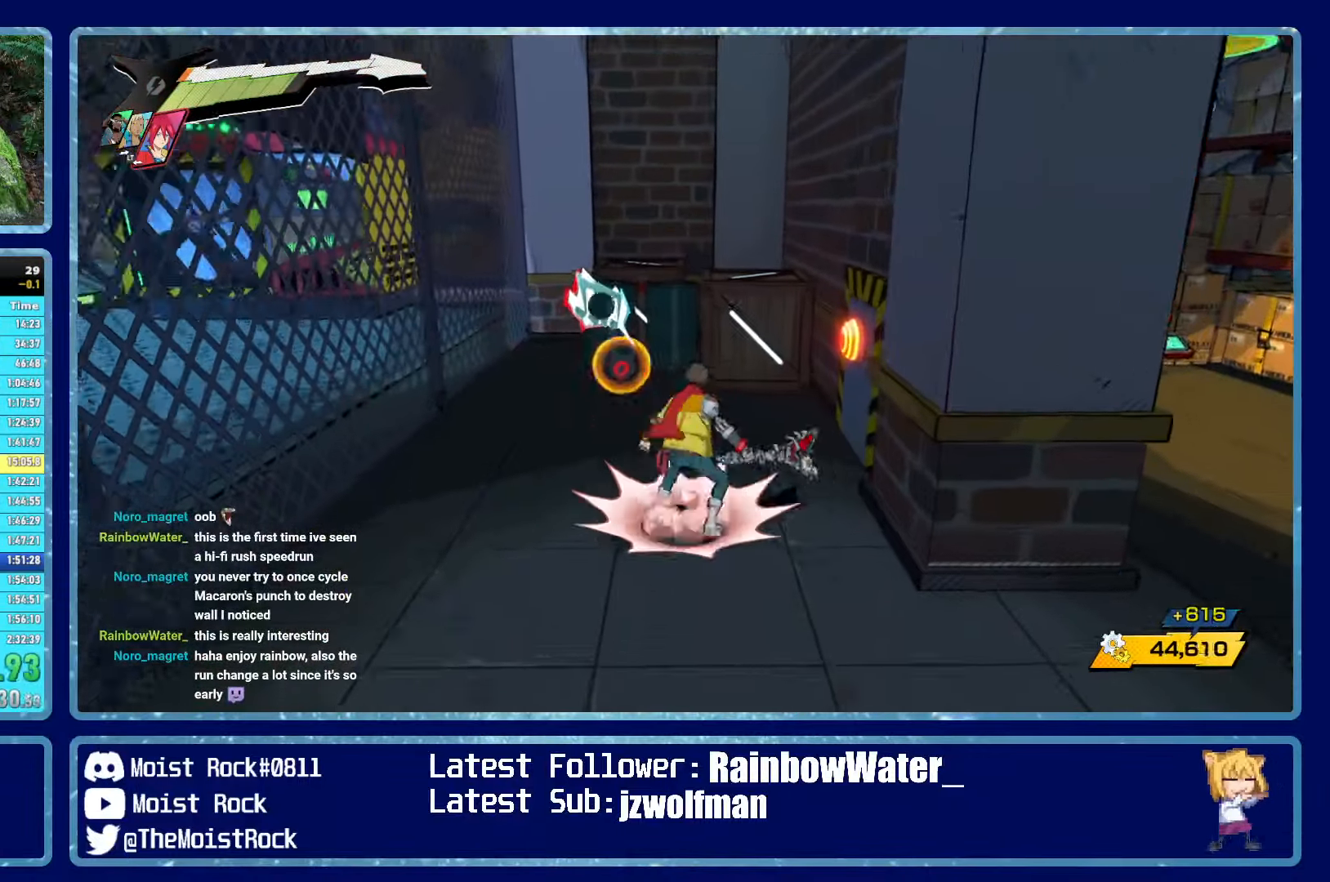
{"buttons": ["R1"], "left_stick": "up", "right_stick": "center", "events": [[233, "A", "down"], [400, "A", "up"], [417, "R1", "down"]]}
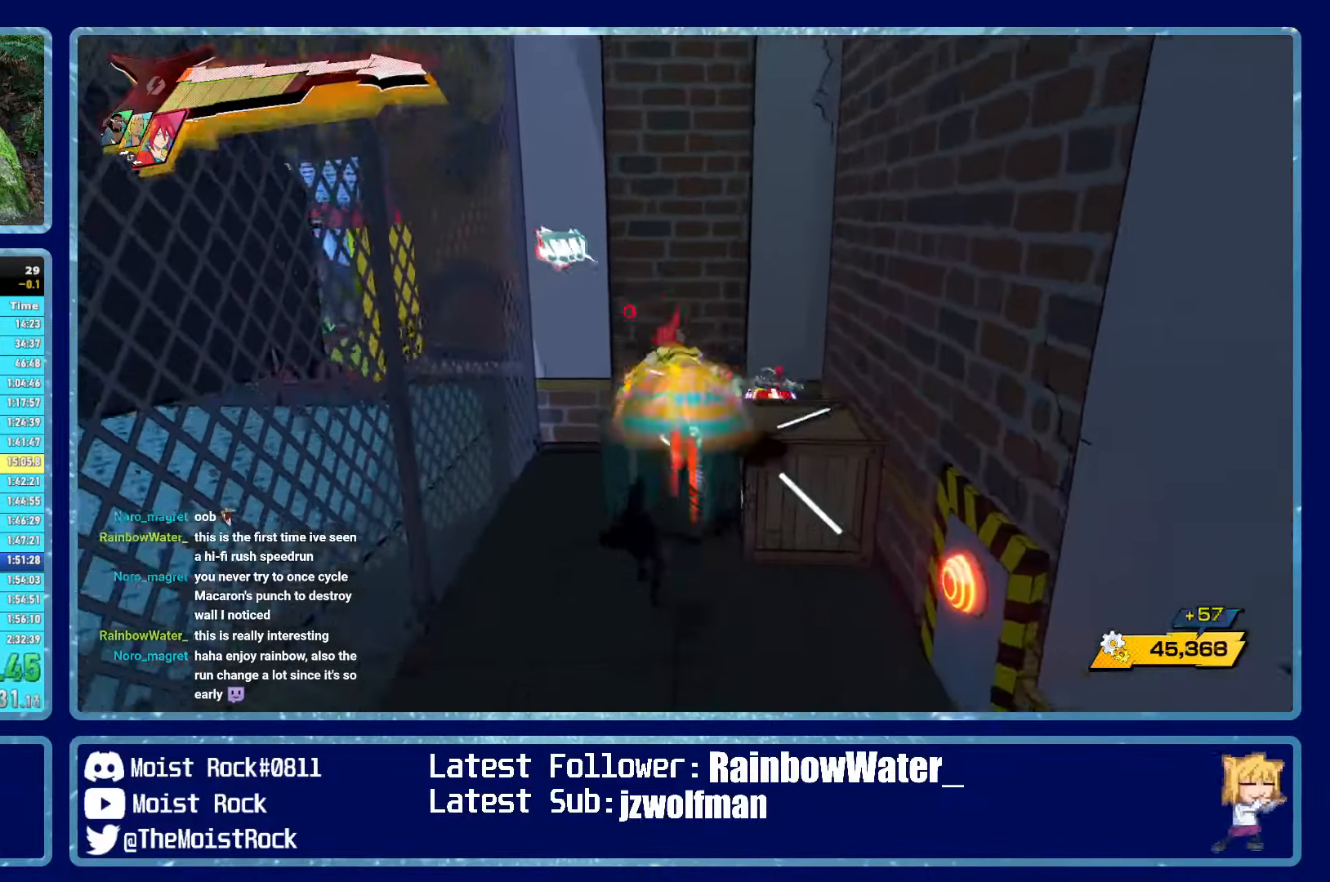
{"buttons": [], "left_stick": "up", "right_stick": "center", "events": [[17, "R1", "up"], [250, "right_stick", "down"], [383, "right_stick", "center"]]}
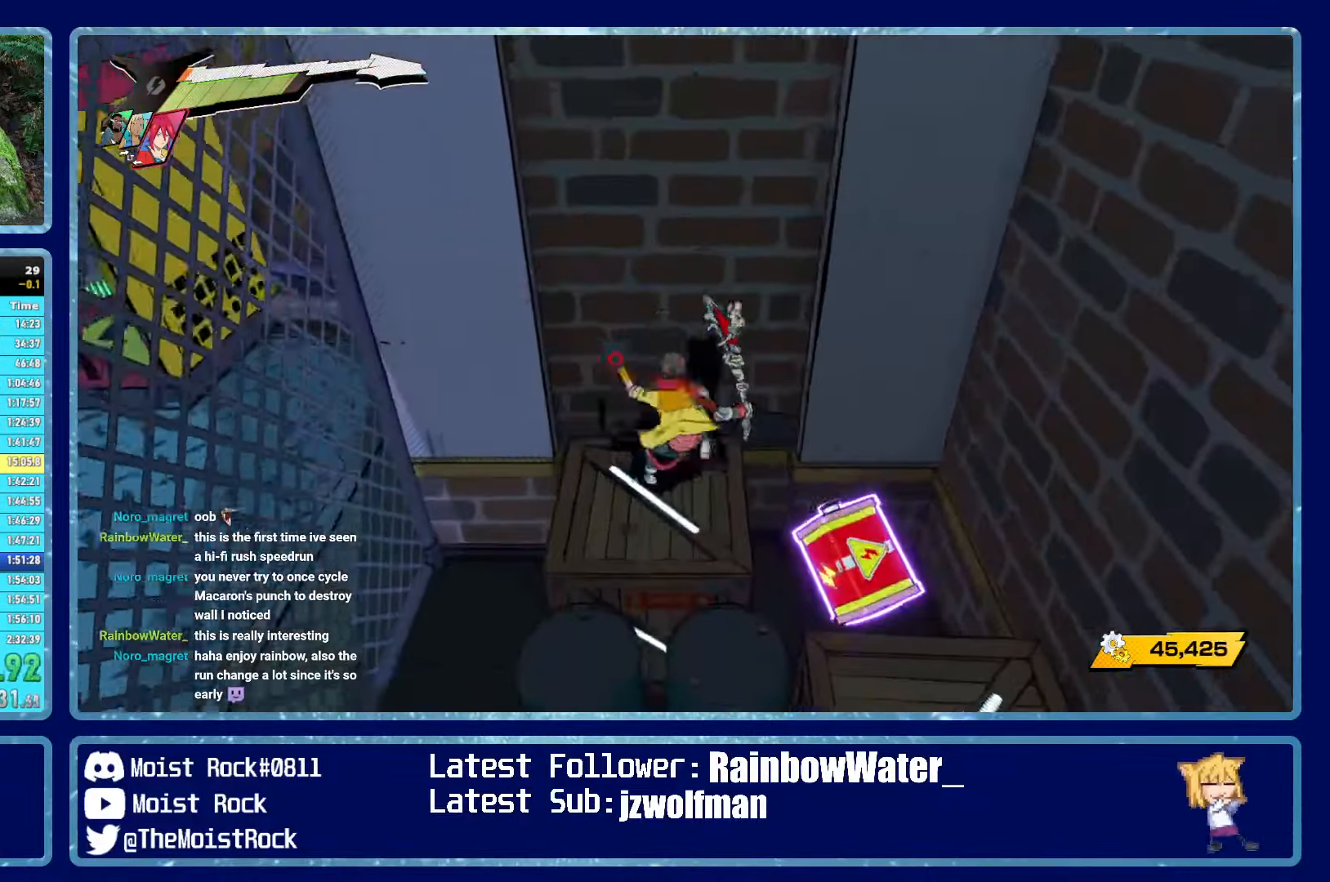
{"buttons": [], "left_stick": "center", "right_stick": "center", "events": [[133, "left_stick", "center"], [267, "left_stick", "right"], [317, "left_stick", "center"], [350, "A", "down"], [400, "A", "up"]]}
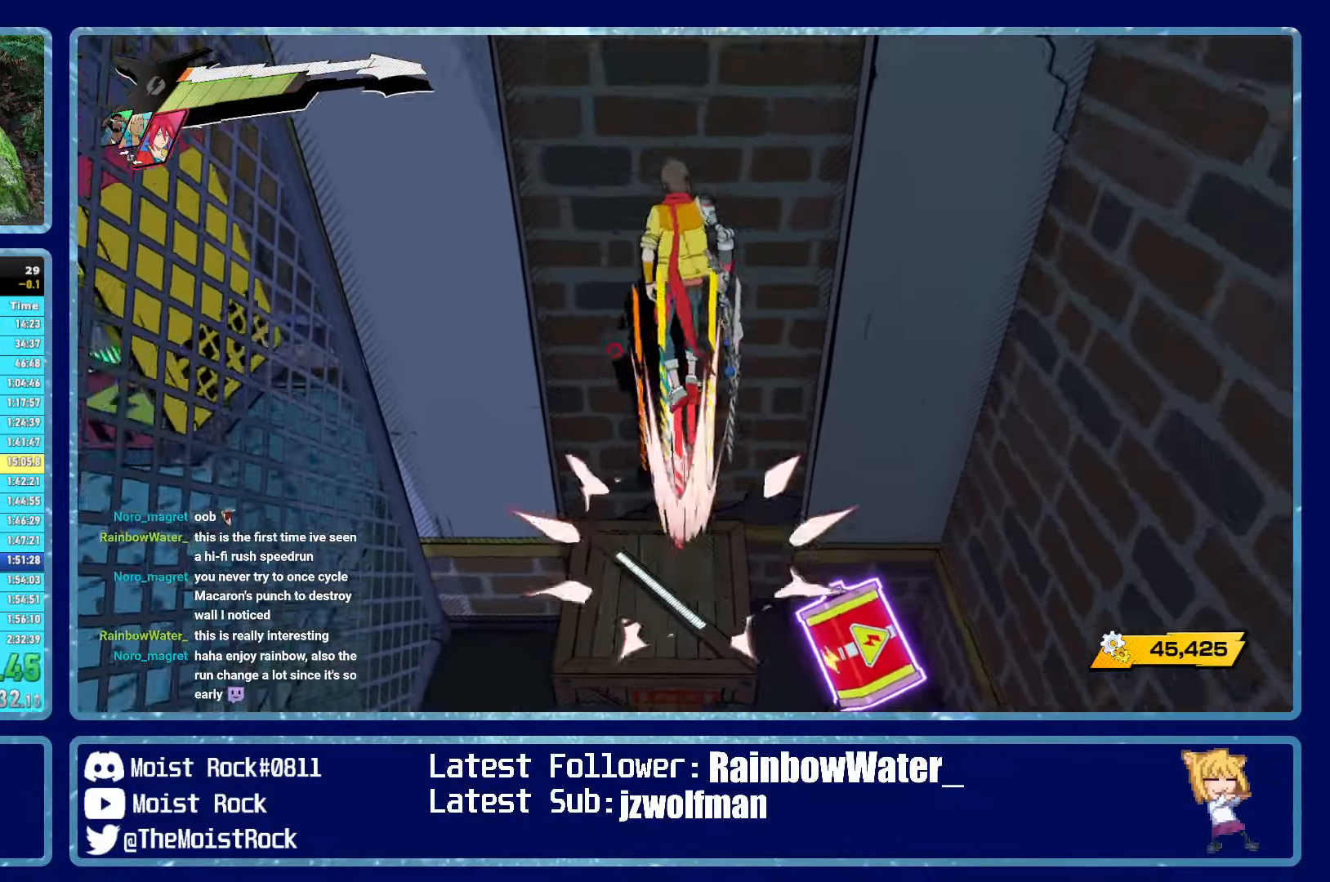
{"buttons": [], "left_stick": "right", "right_stick": "center", "events": [[100, "left_stick", "right"]]}
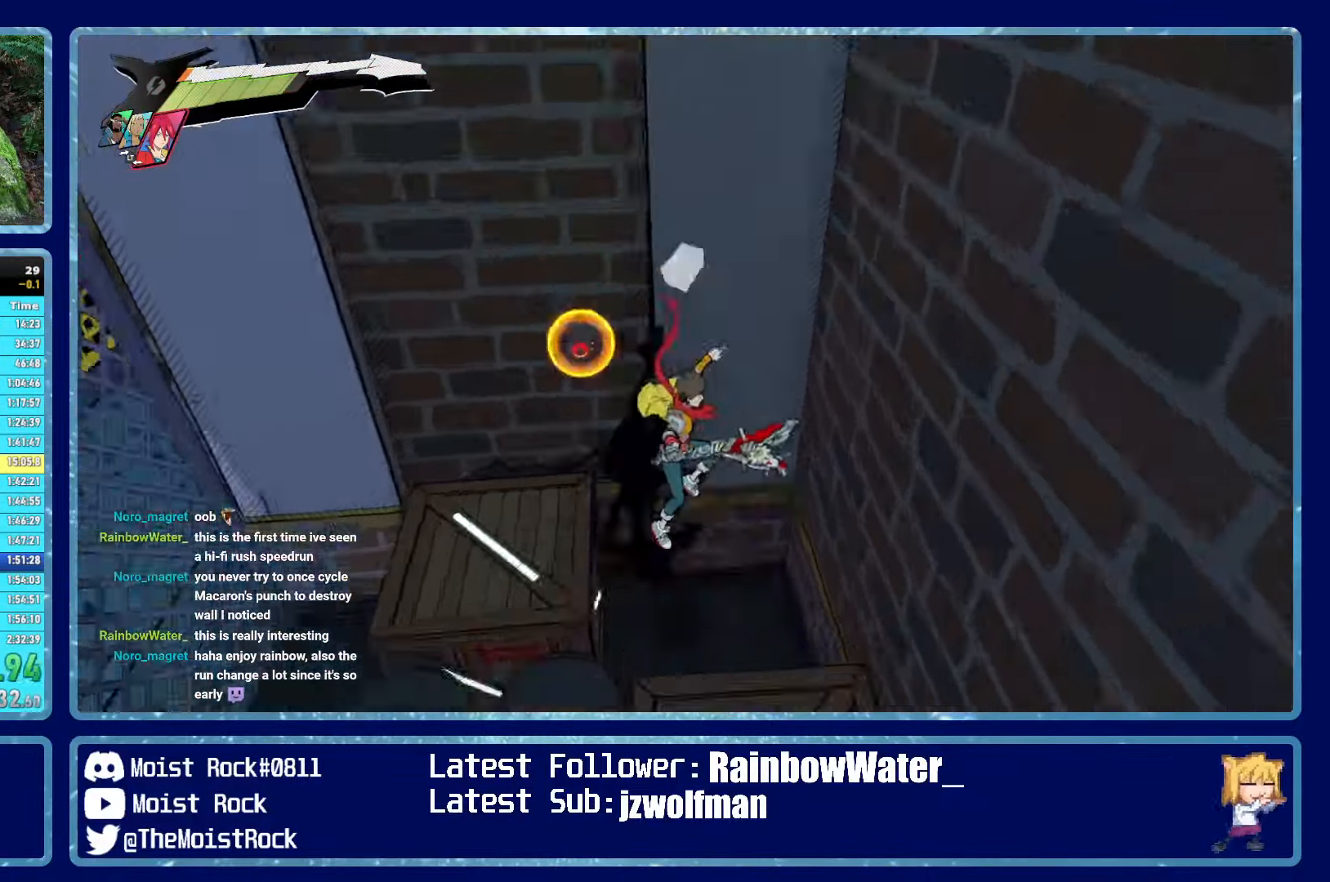
{"buttons": [], "left_stick": "up-left", "right_stick": "center", "events": [[50, "left_stick", "left"], [133, "A", "down"], [183, "A", "up"], [367, "right_stick", "down"], [450, "left_stick", "up-left"], [467, "right_stick", "center"]]}
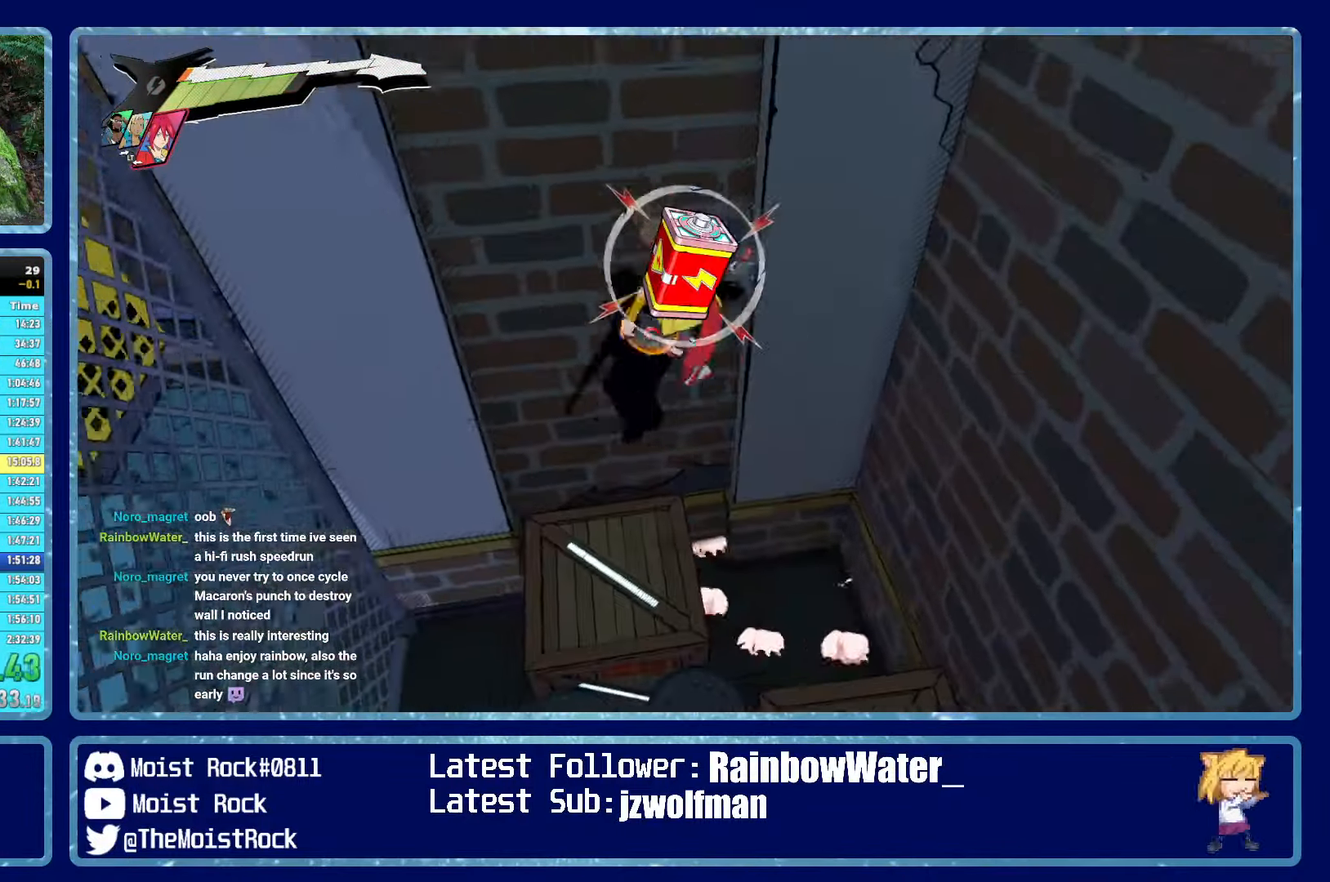
{"buttons": [], "left_stick": "center", "right_stick": "center", "events": [[150, "left_stick", "up-right"], [250, "left_stick", "center"]]}
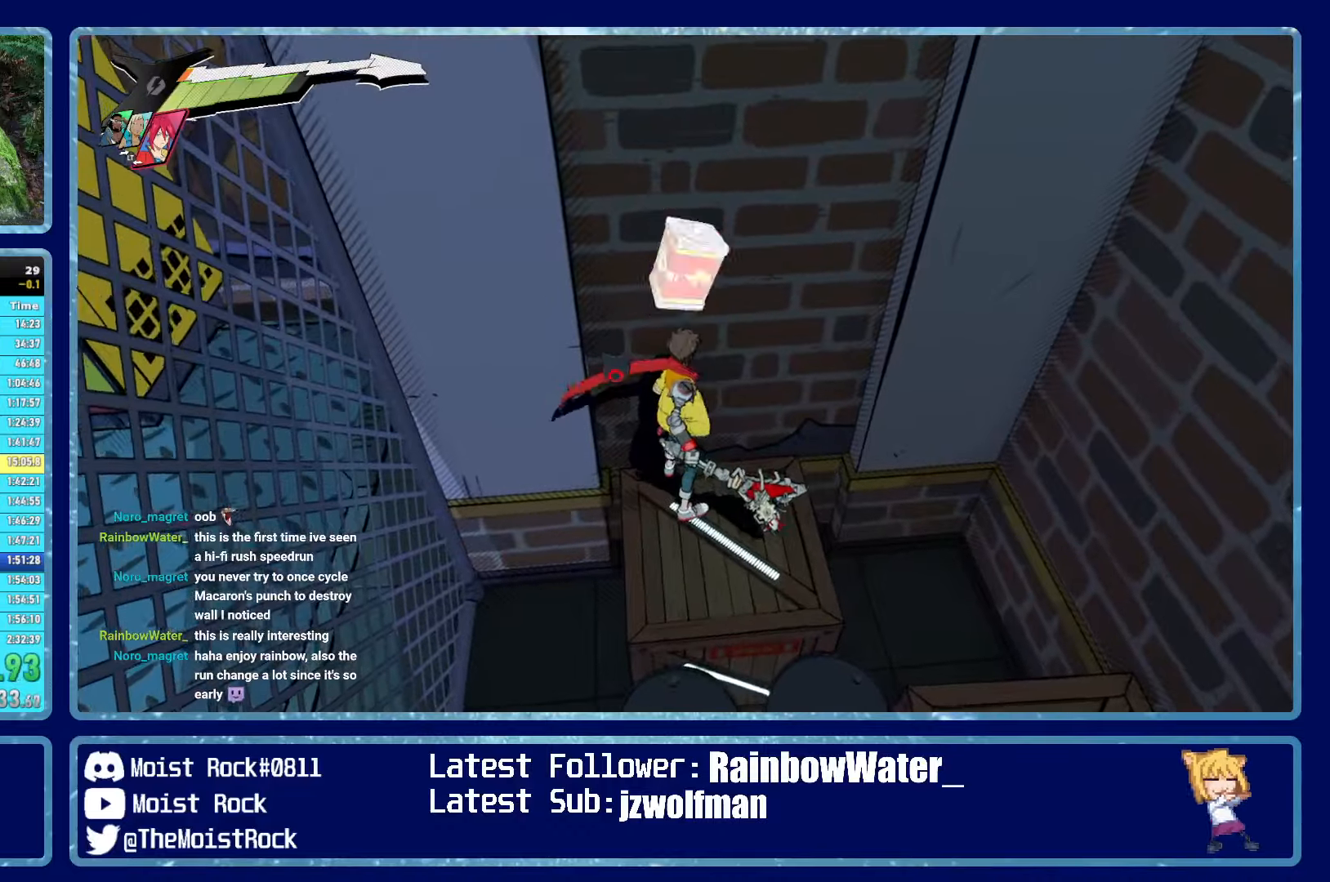
{"buttons": ["A"], "left_stick": "down", "right_stick": "center", "events": [[34, "left_stick", "down-left"], [67, "A", "down"], [367, "left_stick", "center"], [400, "A", "up"], [467, "A", "down"], [500, "left_stick", "down"]]}
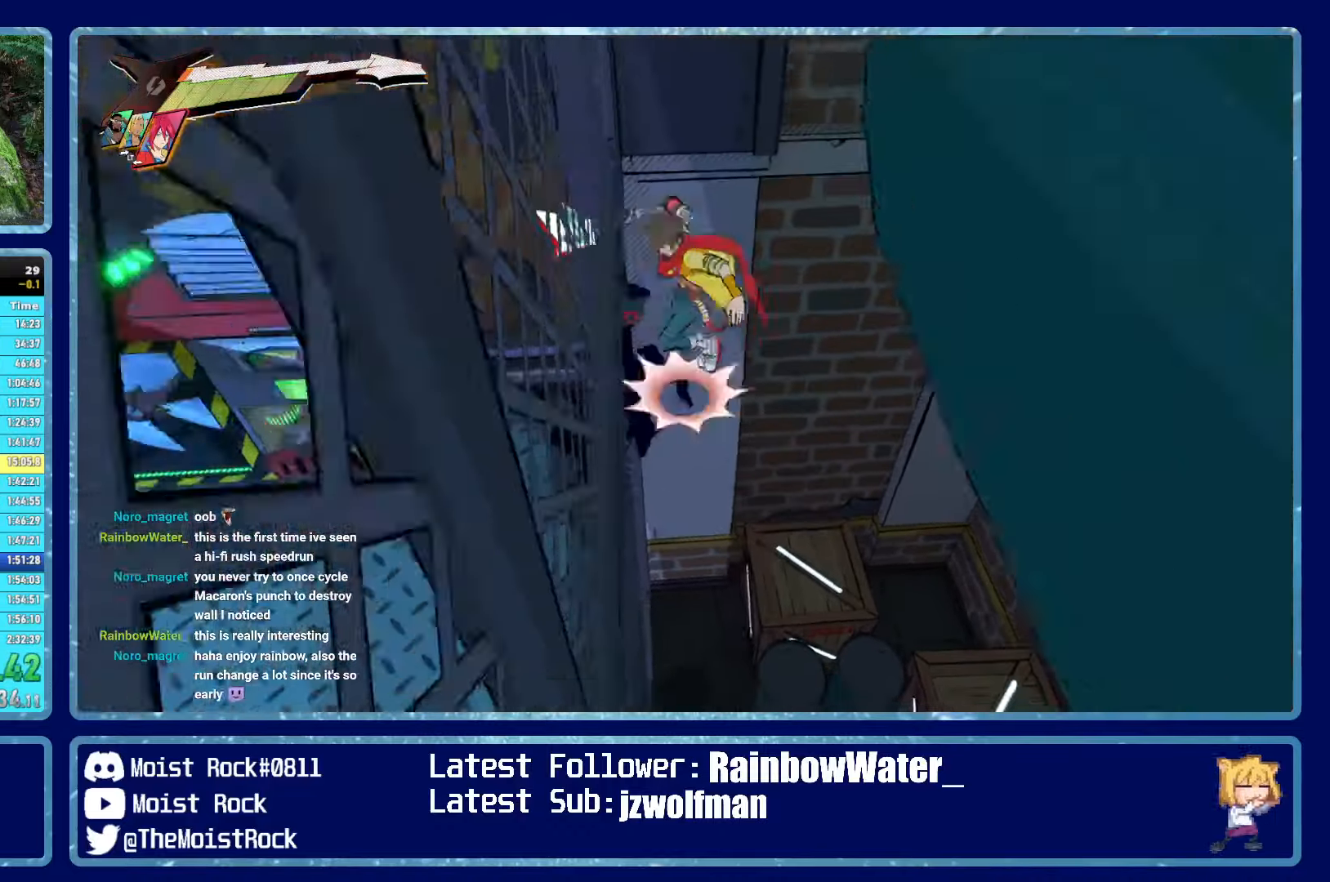
{"buttons": [], "left_stick": "down", "right_stick": "center", "events": [[350, "A", "up"]]}
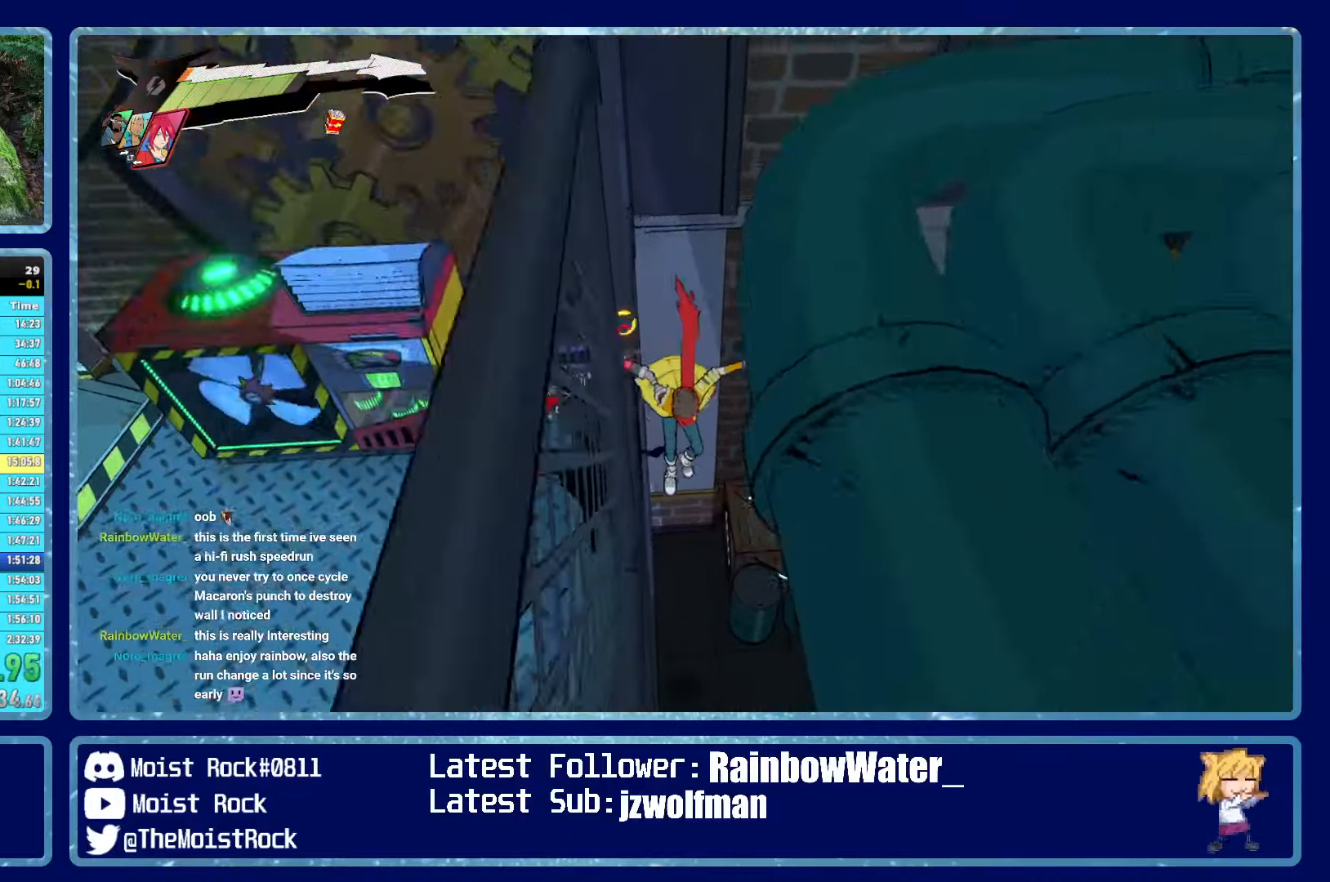
{"buttons": [], "left_stick": "up-right", "right_stick": "center", "events": [[200, "left_stick", "center"], [384, "left_stick", "up-right"]]}
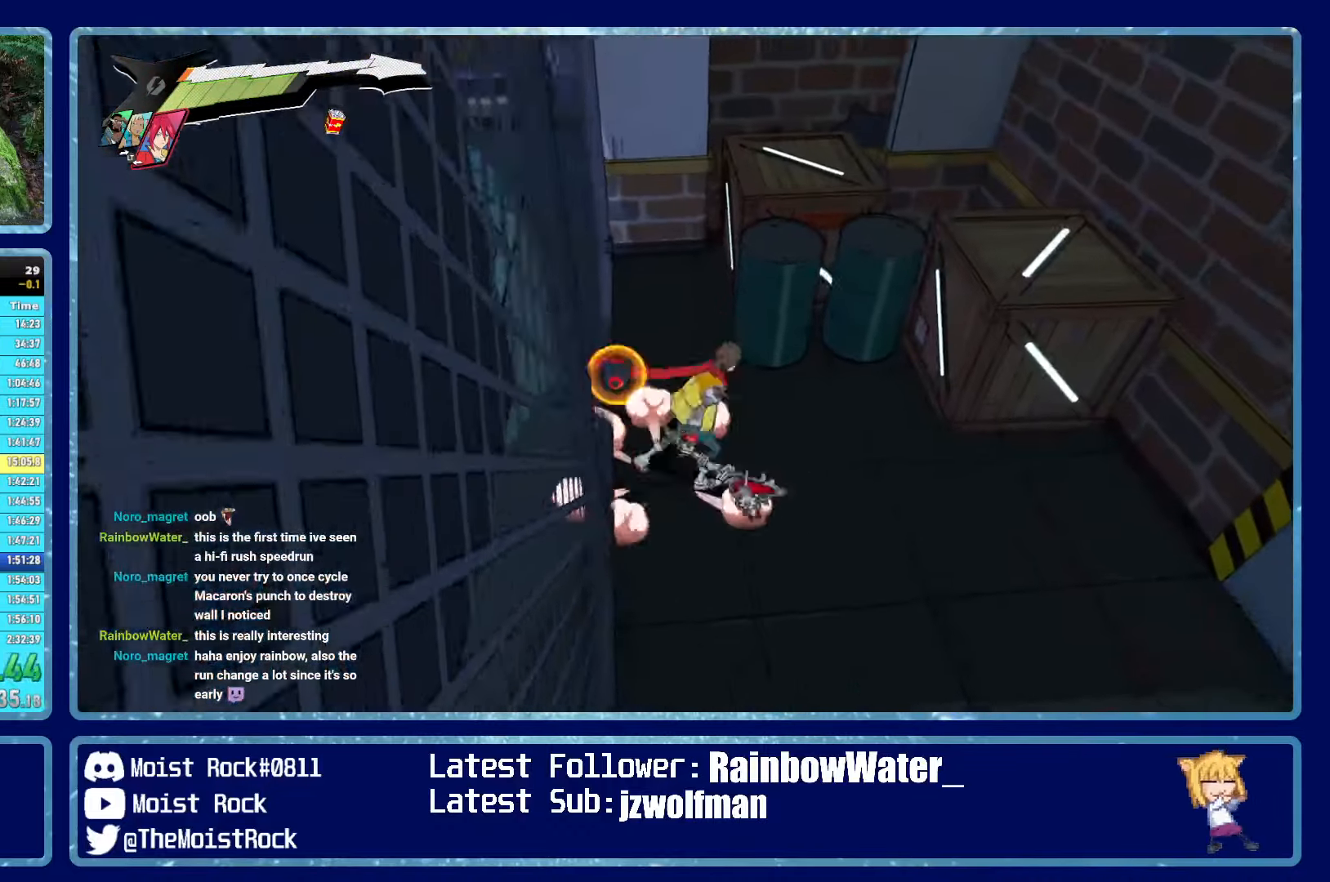
{"buttons": [], "left_stick": "center", "right_stick": "center", "events": [[67, "A", "down"], [150, "A", "up"], [217, "left_stick", "up-left"], [300, "right_stick", "down"], [400, "right_stick", "center"], [500, "left_stick", "center"]]}
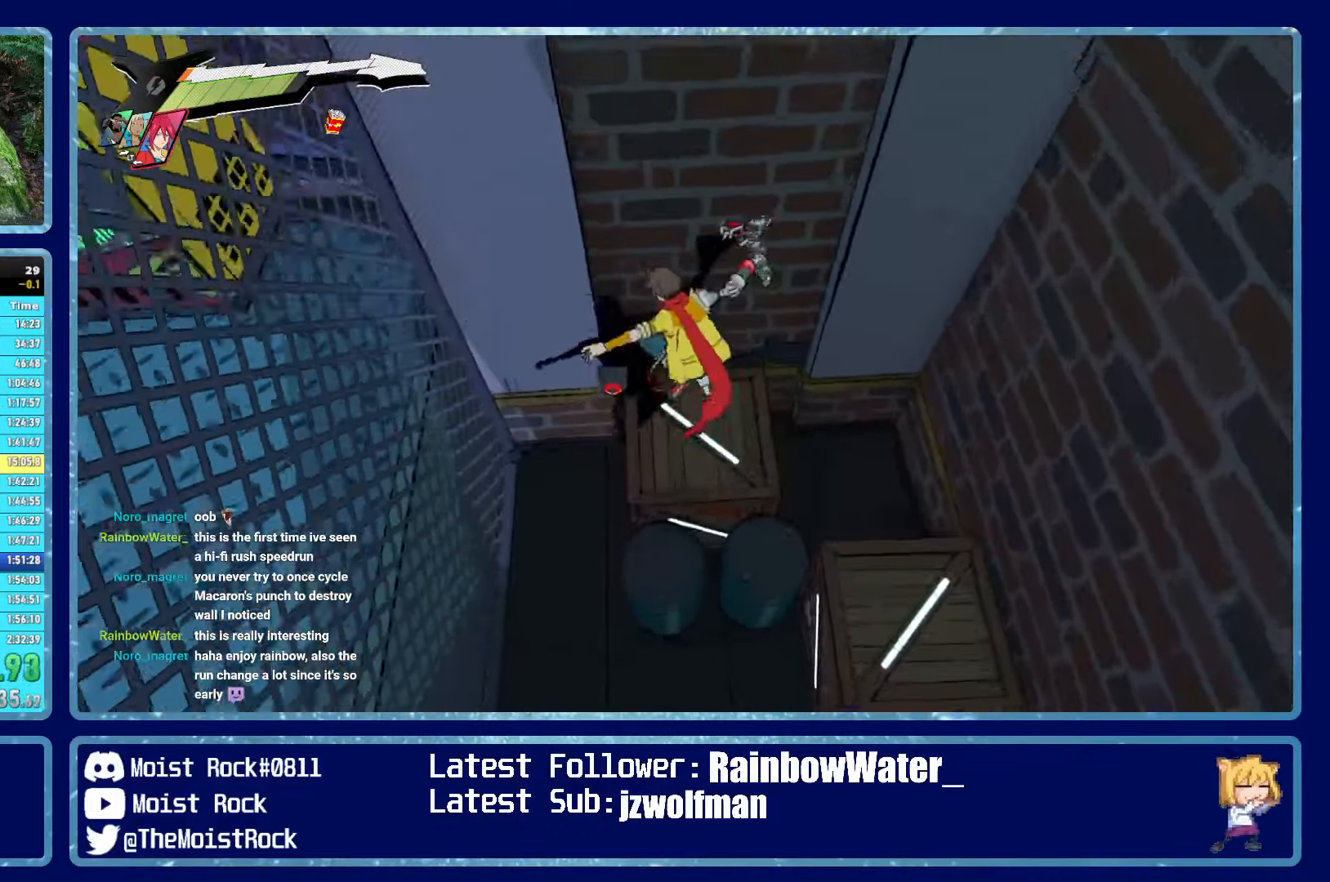
{"buttons": [], "left_stick": "center", "right_stick": "center", "events": [[134, "left_stick", "up"], [167, "right_stick", "down"], [234, "right_stick", "center"], [334, "left_stick", "center"]]}